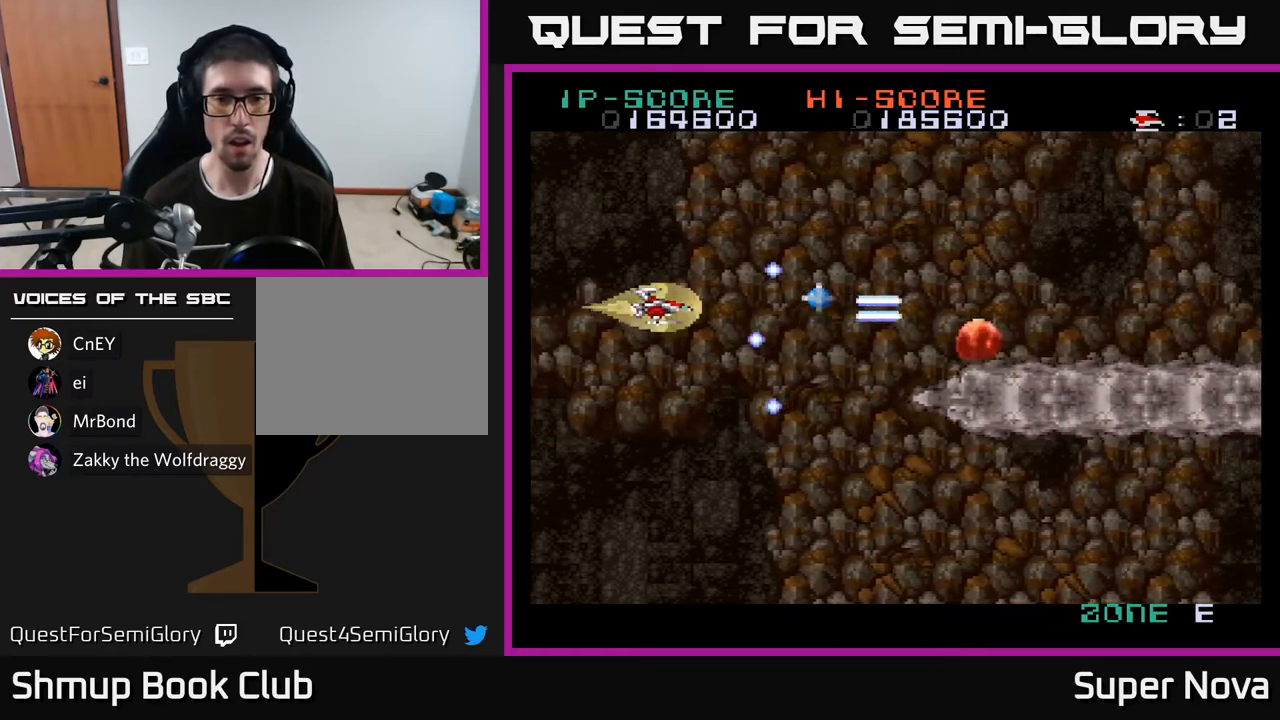
Gameplay with a controller (Xbox layout); each line is a JSON object with the inputs held at the frame after it. "events" lists button and stick changes between this image and that frame as [ms after this image, input, new state], when the widget could be followed in between. Not read: left_stick.
{"buttons": ["X", "DPAD_UP", "DPAD_RIGHT"], "right_stick": "center", "events": [[50, "DPAD_RIGHT", "down"], [333, "DPAD_UP", "down"], [367, "DPAD_RIGHT", "up"], [500, "DPAD_RIGHT", "down"]]}
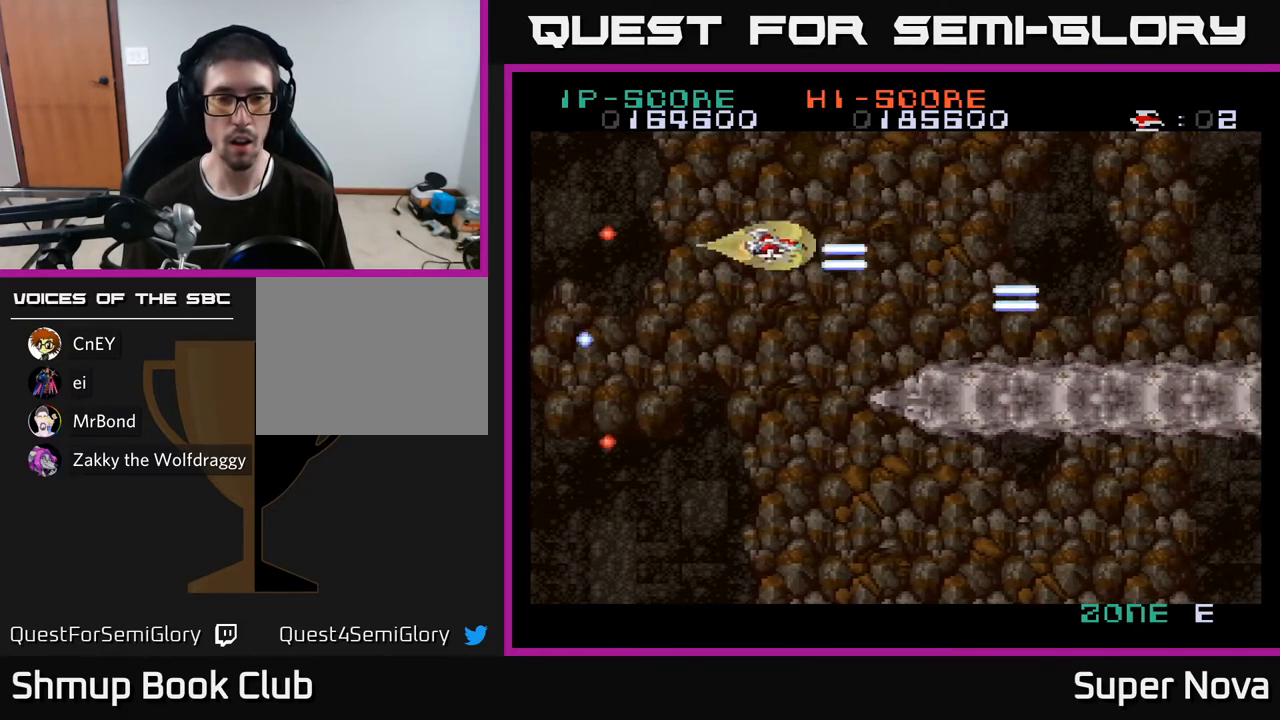
{"buttons": ["X", "DPAD_DOWN", "DPAD_LEFT"], "right_stick": "center", "events": [[83, "DPAD_RIGHT", "up"], [100, "DPAD_UP", "up"], [133, "DPAD_DOWN", "down"], [150, "DPAD_LEFT", "down"]]}
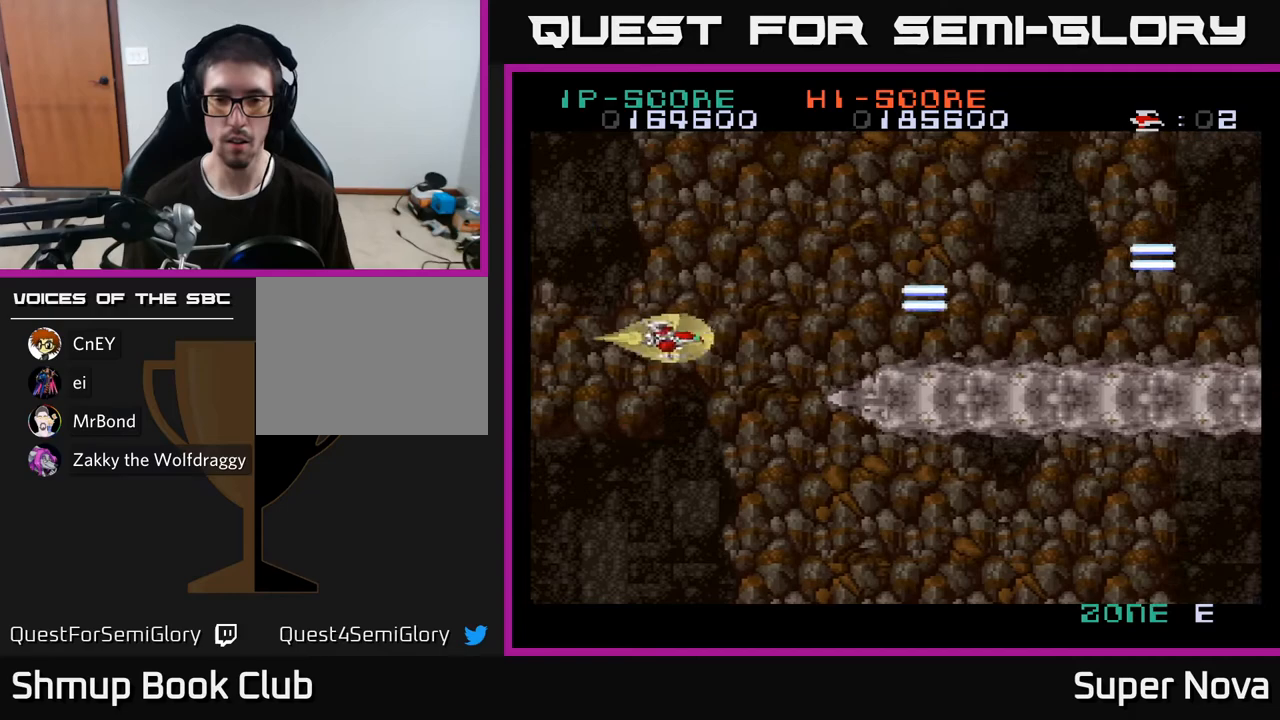
{"buttons": ["X"], "right_stick": "center", "events": [[117, "DPAD_LEFT", "up"], [217, "DPAD_RIGHT", "down"], [383, "DPAD_RIGHT", "up"], [467, "DPAD_DOWN", "up"]]}
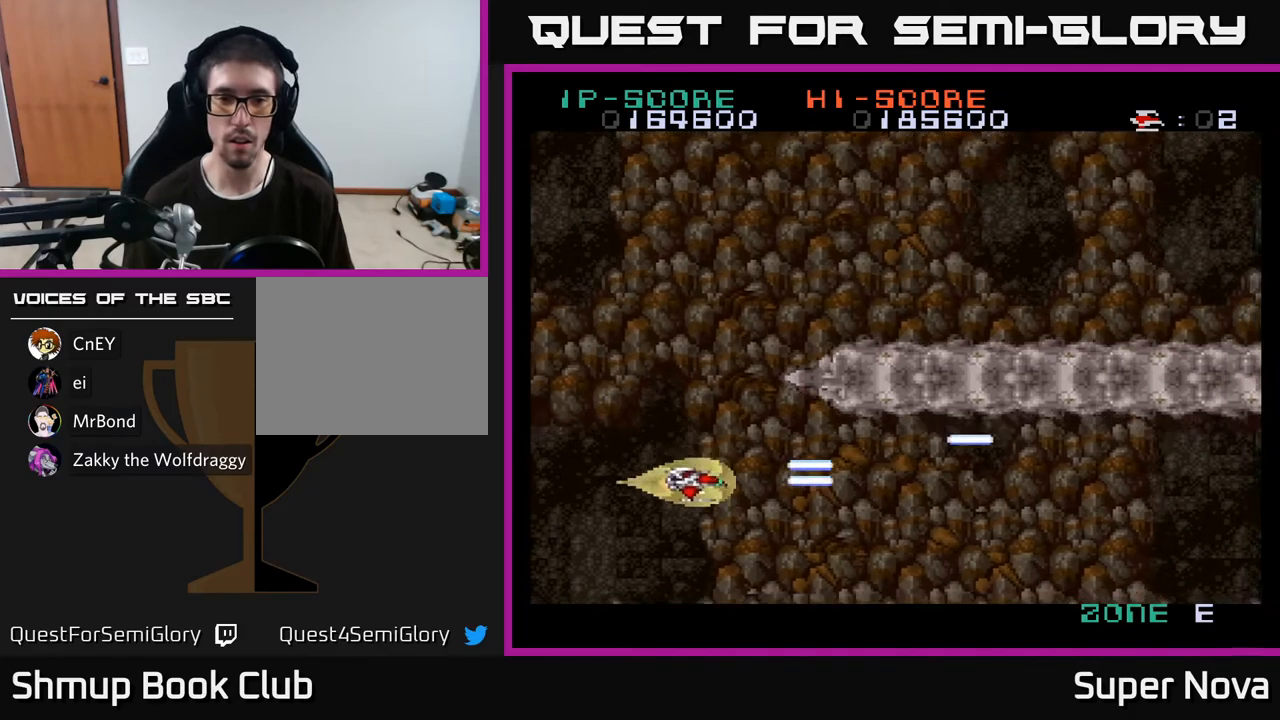
{"buttons": ["X", "DPAD_DOWN", "DPAD_RIGHT"], "right_stick": "center", "events": [[33, "DPAD_UP", "down"], [300, "DPAD_LEFT", "down"], [300, "DPAD_UP", "up"], [350, "DPAD_LEFT", "up"], [367, "DPAD_DOWN", "down"], [400, "DPAD_RIGHT", "down"]]}
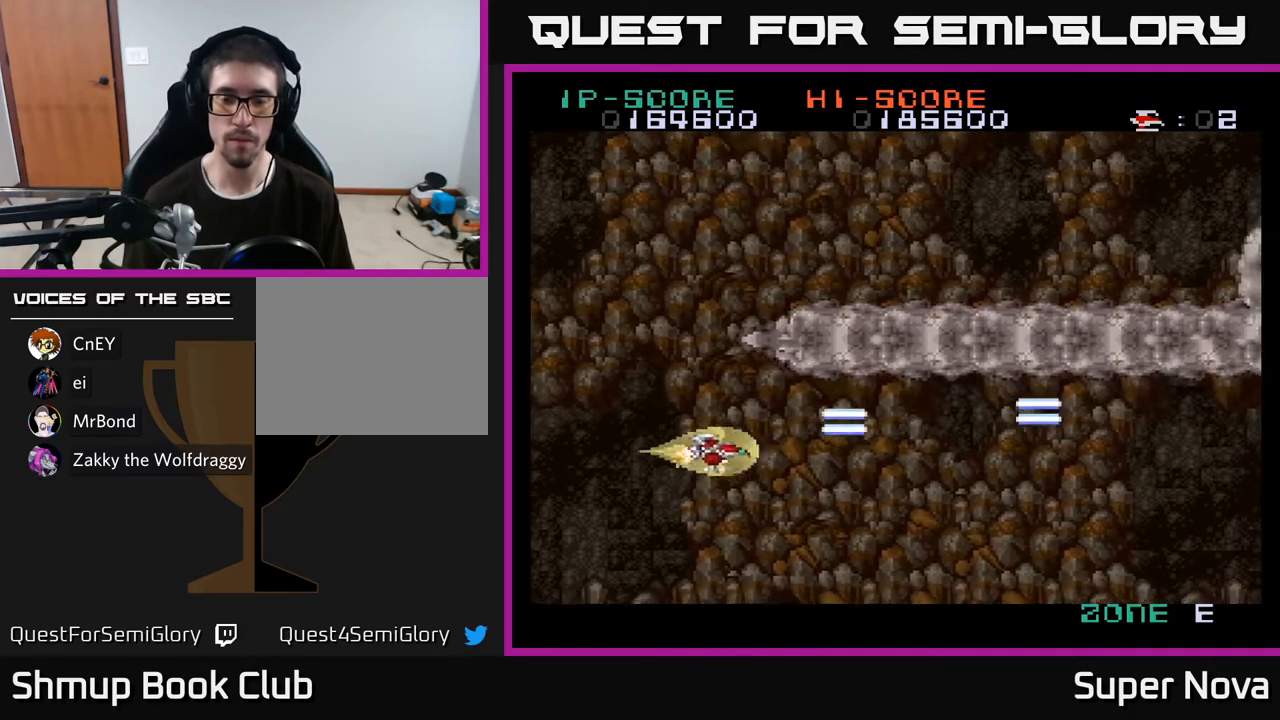
{"buttons": ["X", "DPAD_RIGHT"], "right_stick": "center", "events": [[67, "DPAD_DOWN", "up"]]}
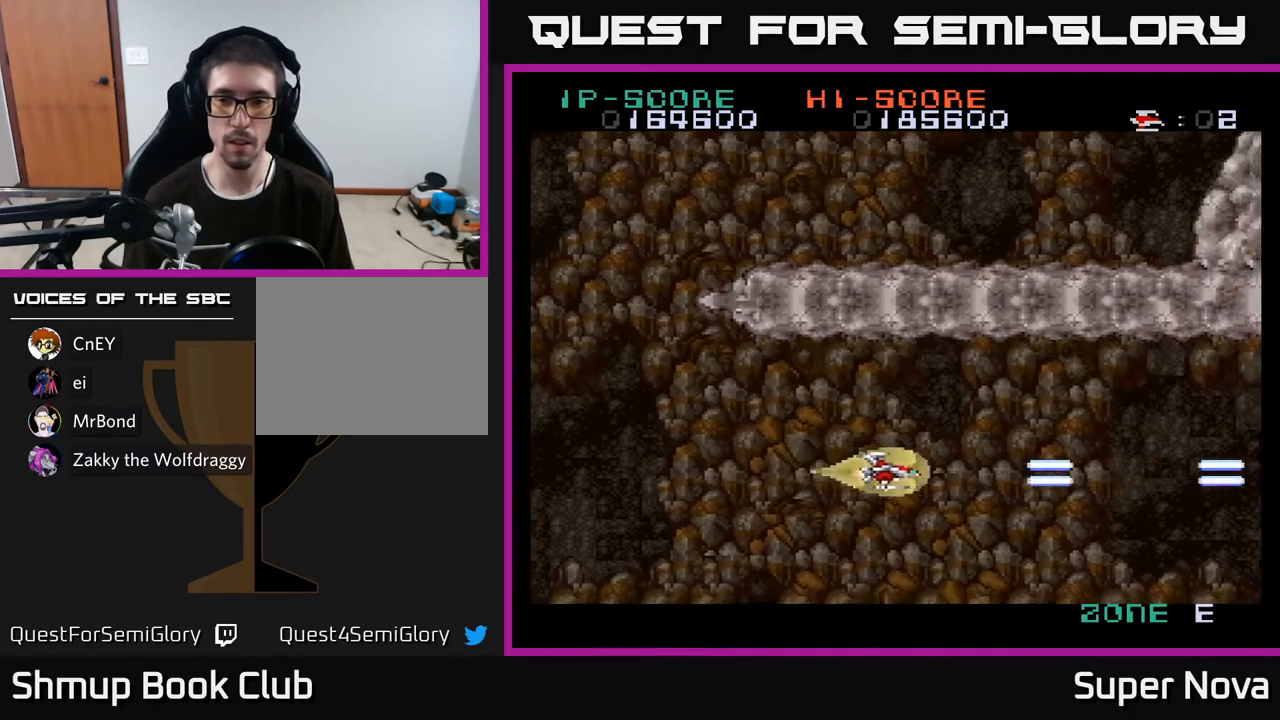
{"buttons": ["A", "DPAD_DOWN", "DPAD_RIGHT"], "right_stick": "center", "events": [[33, "DPAD_UP", "down"], [233, "DPAD_UP", "up"], [383, "A", "down"], [417, "X", "up"], [433, "DPAD_DOWN", "down"]]}
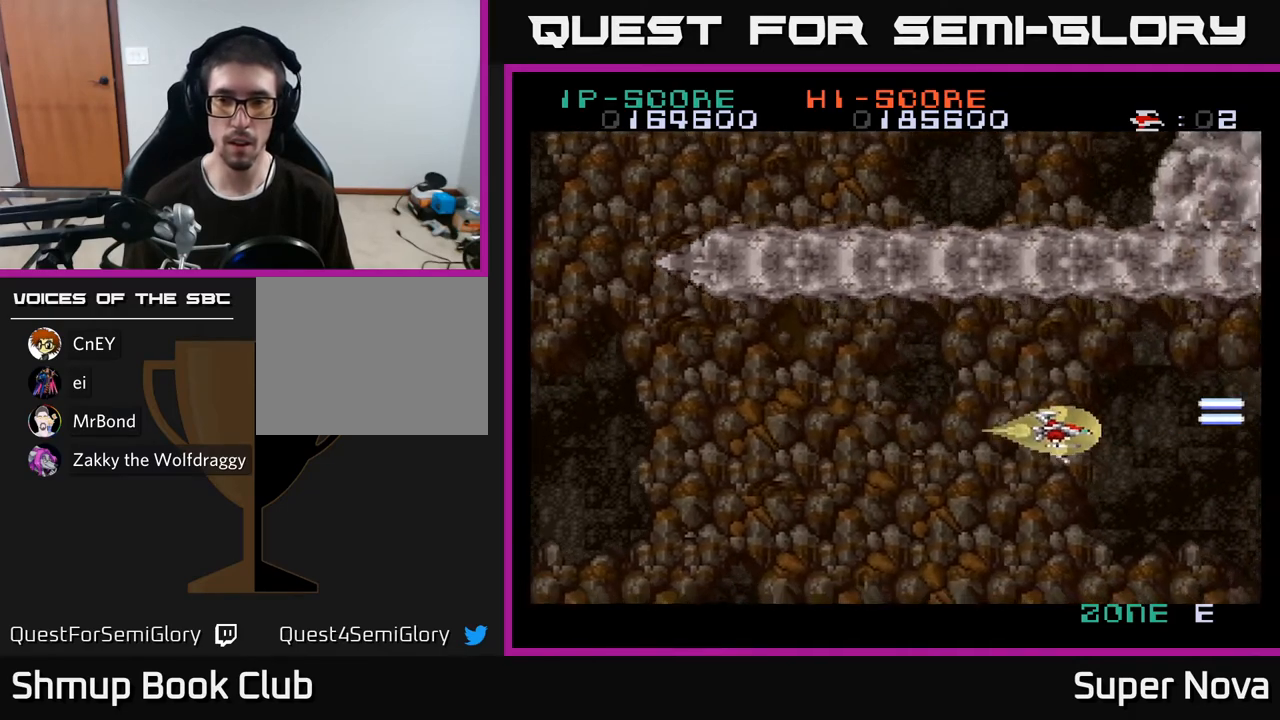
{"buttons": ["A"], "right_stick": "center", "events": [[100, "DPAD_RIGHT", "up"], [133, "DPAD_DOWN", "up"]]}
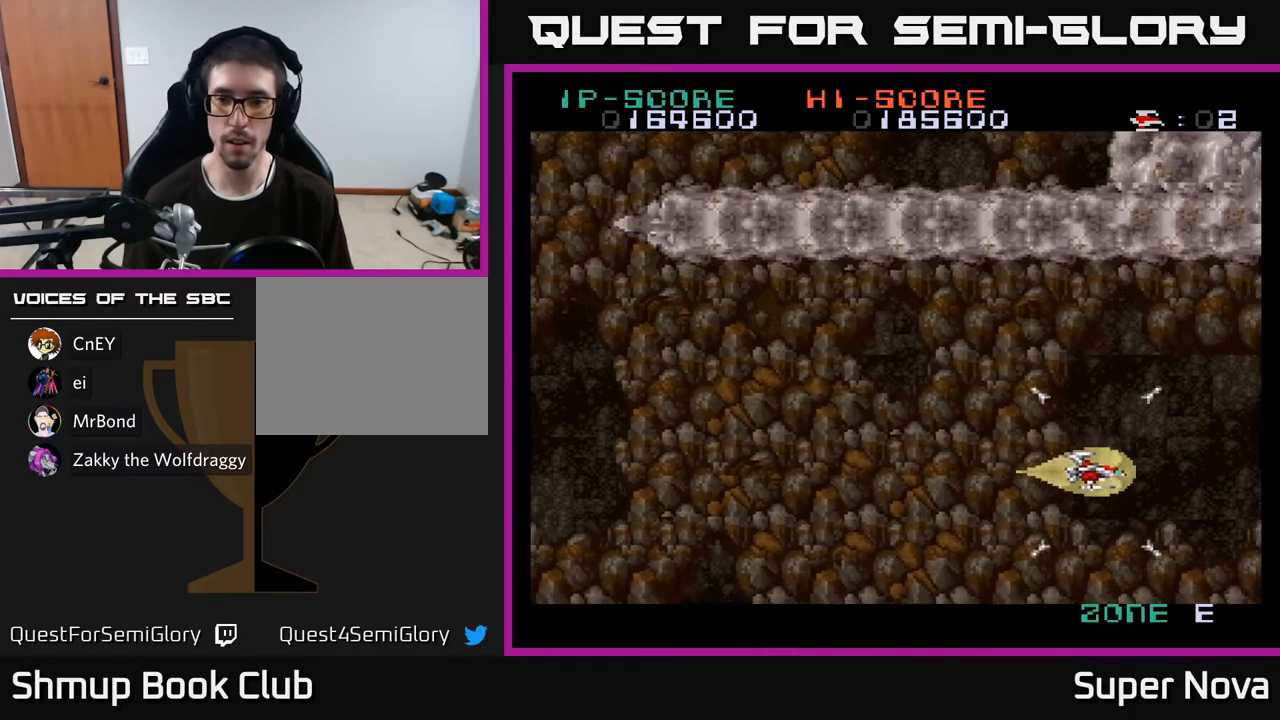
{"buttons": ["A"], "right_stick": "center", "events": [[250, "DPAD_UP", "down"], [267, "DPAD_RIGHT", "down"], [333, "DPAD_UP", "up"], [467, "DPAD_RIGHT", "up"]]}
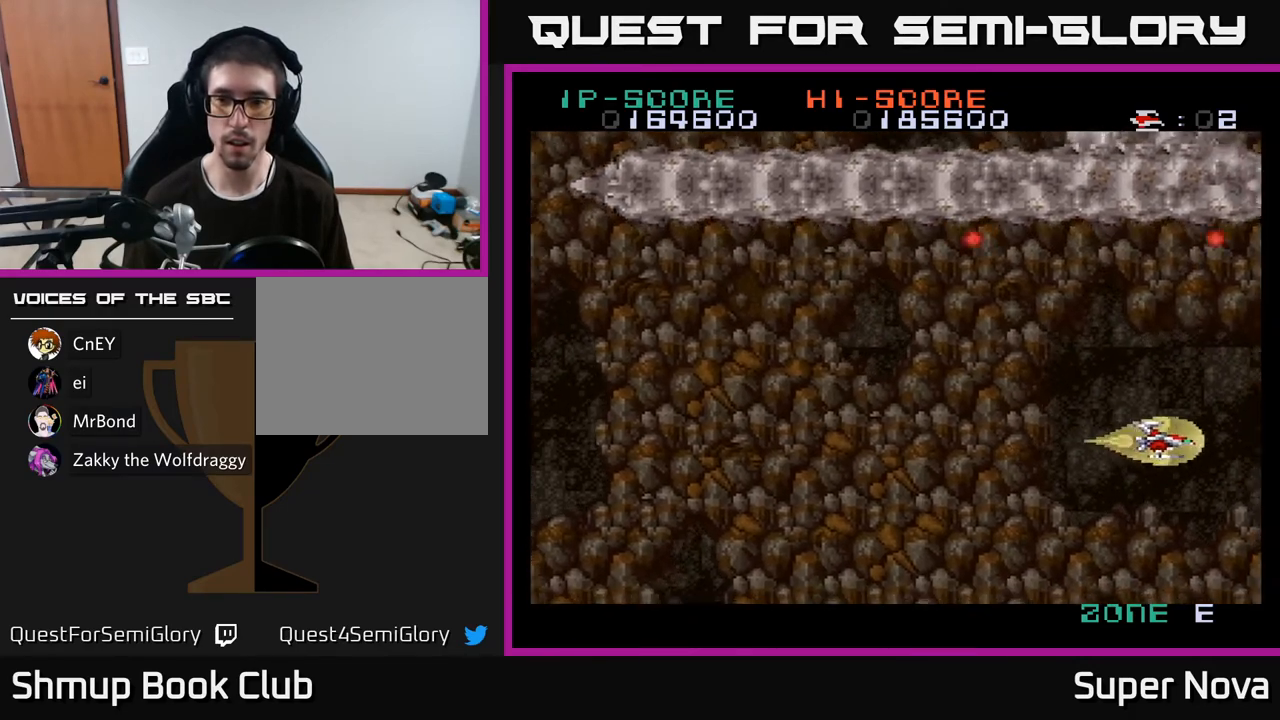
{"buttons": ["A"], "right_stick": "center", "events": [[300, "DPAD_UP", "down"], [433, "DPAD_UP", "up"]]}
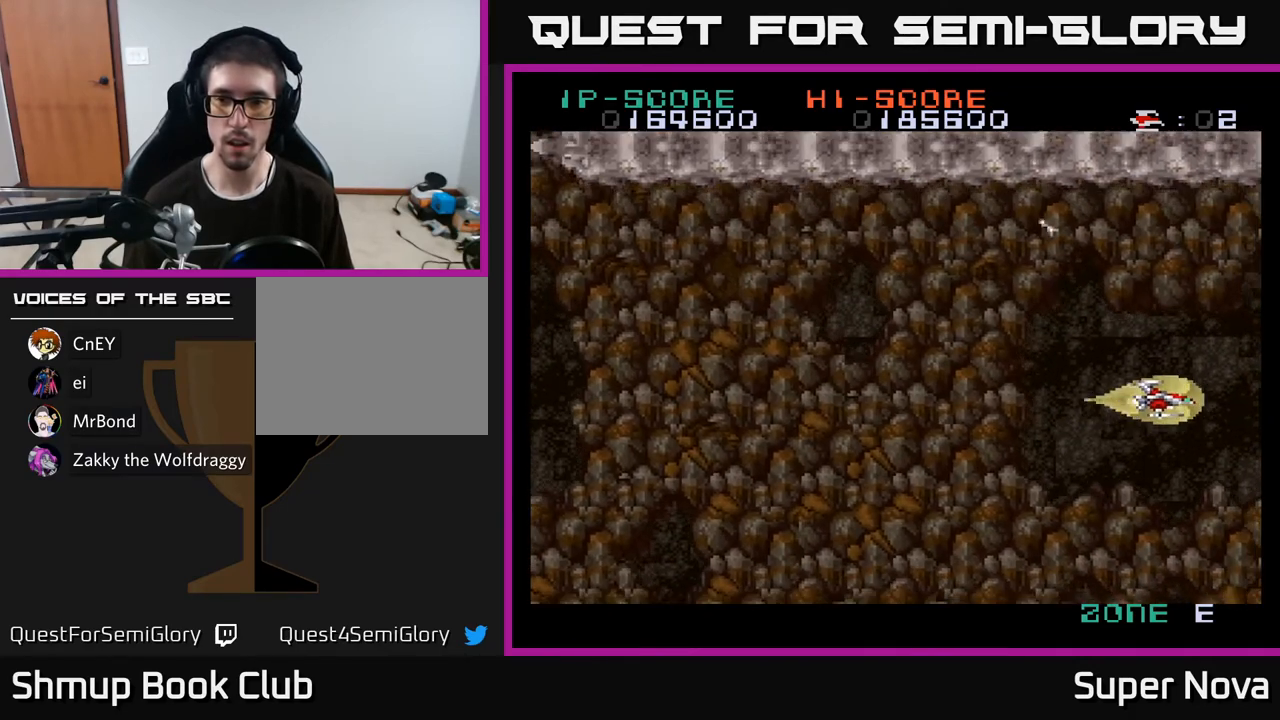
{"buttons": ["A"], "right_stick": "center", "events": []}
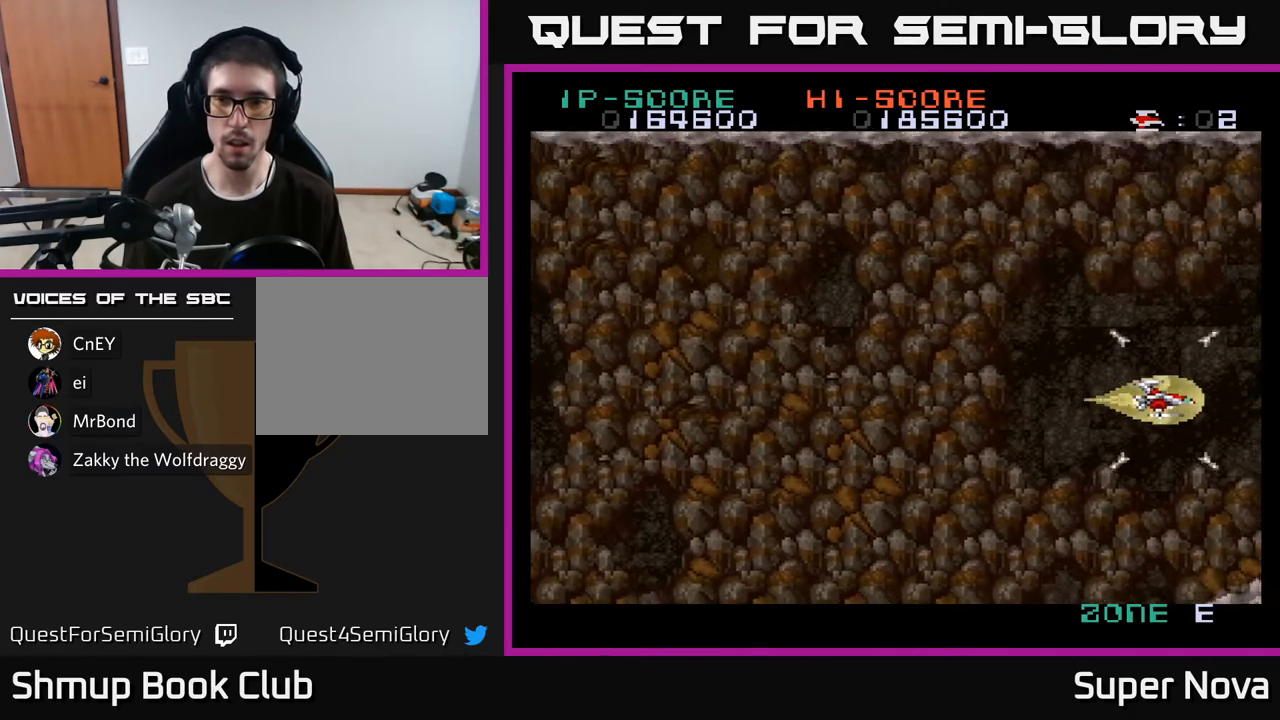
{"buttons": ["A"], "right_stick": "center", "events": [[133, "DPAD_LEFT", "down"], [333, "DPAD_LEFT", "up"]]}
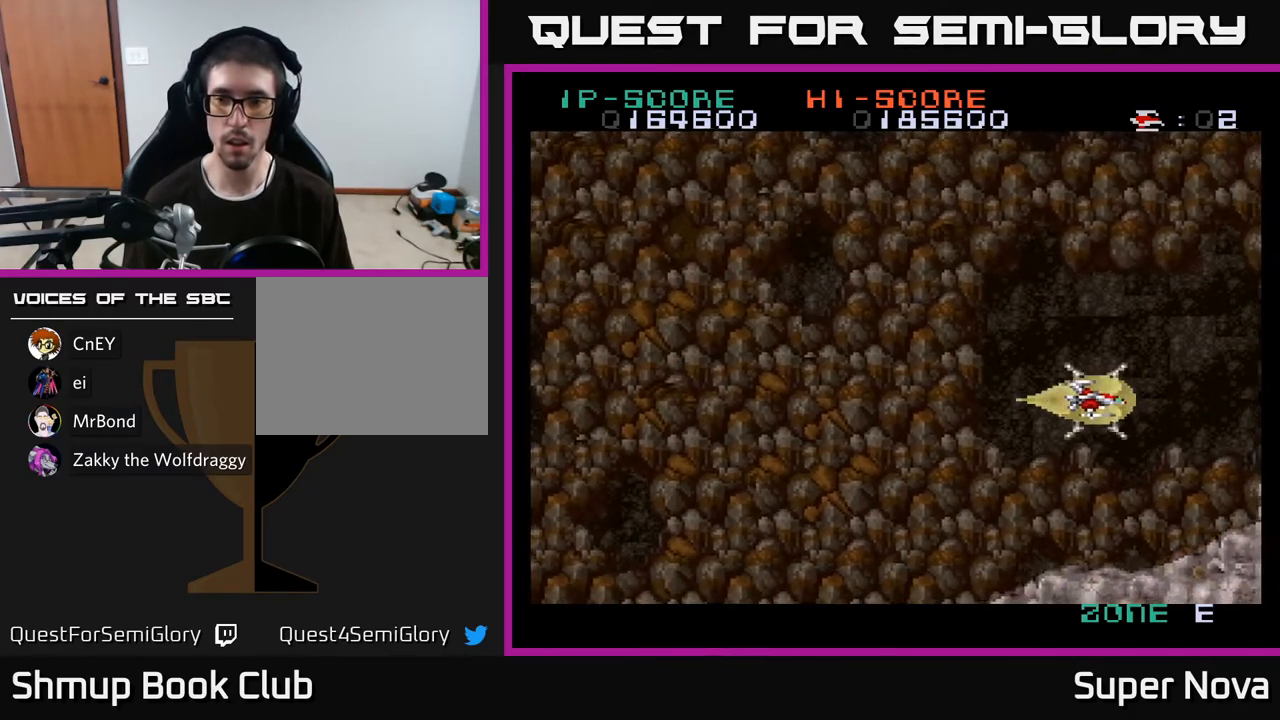
{"buttons": ["X", "DPAD_DOWN", "DPAD_LEFT"], "right_stick": "center", "events": [[333, "DPAD_LEFT", "down"], [383, "DPAD_DOWN", "down"], [383, "X", "down"], [450, "A", "up"]]}
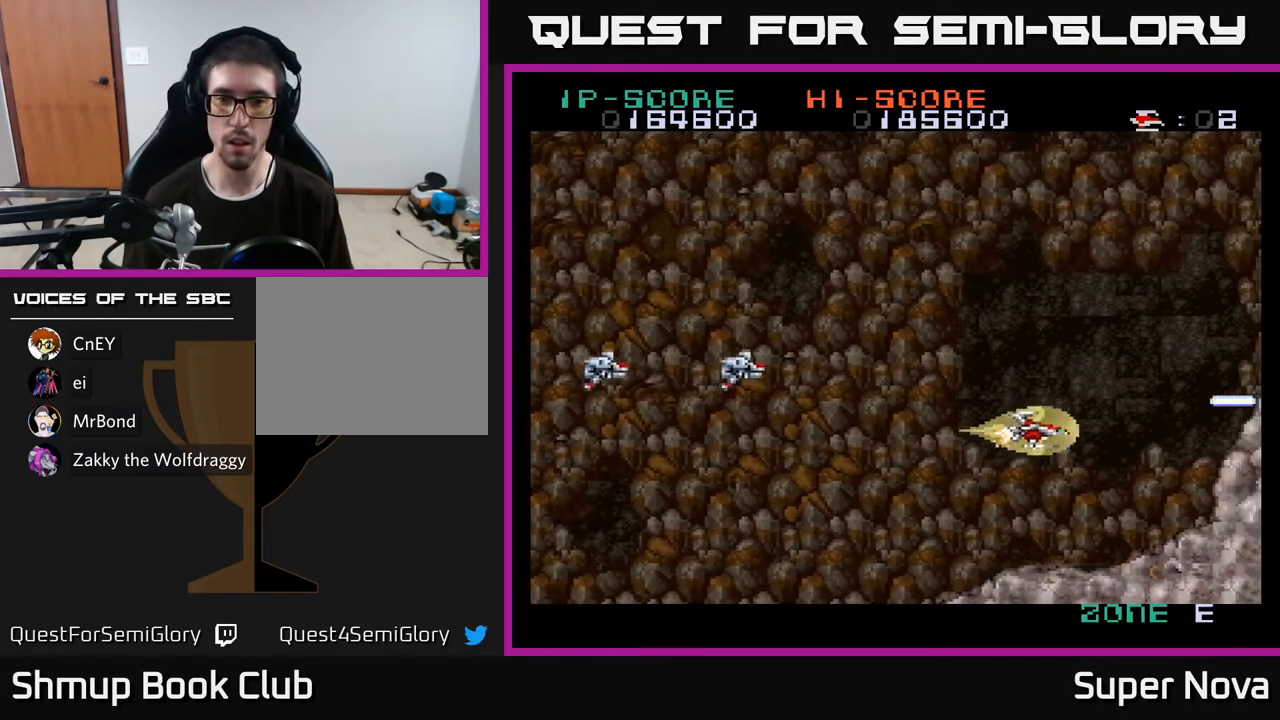
{"buttons": ["A", "DPAD_LEFT"], "right_stick": "center", "events": [[133, "DPAD_DOWN", "up"], [267, "X", "up"], [283, "A", "down"]]}
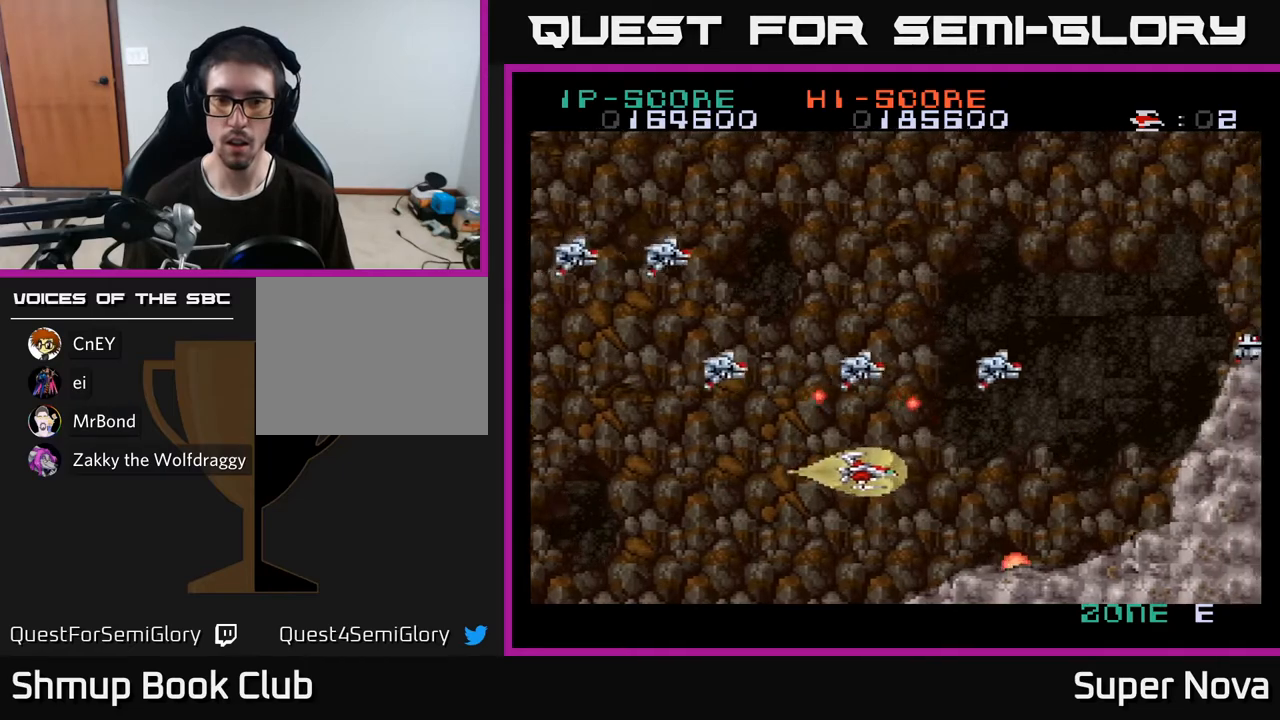
{"buttons": ["X", "DPAD_UP", "DPAD_LEFT"], "right_stick": "center", "events": [[300, "DPAD_UP", "down"], [333, "X", "down"], [500, "A", "up"]]}
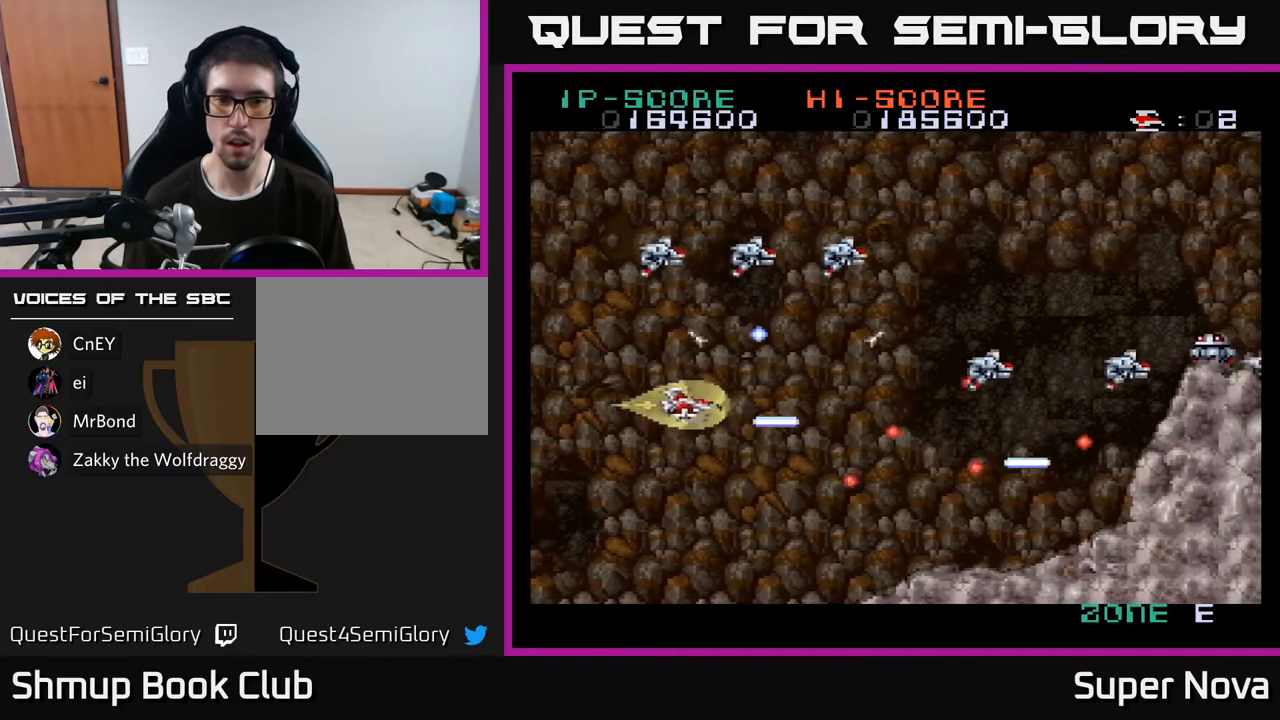
{"buttons": ["X"], "right_stick": "center", "events": [[367, "DPAD_LEFT", "up"], [500, "DPAD_UP", "up"]]}
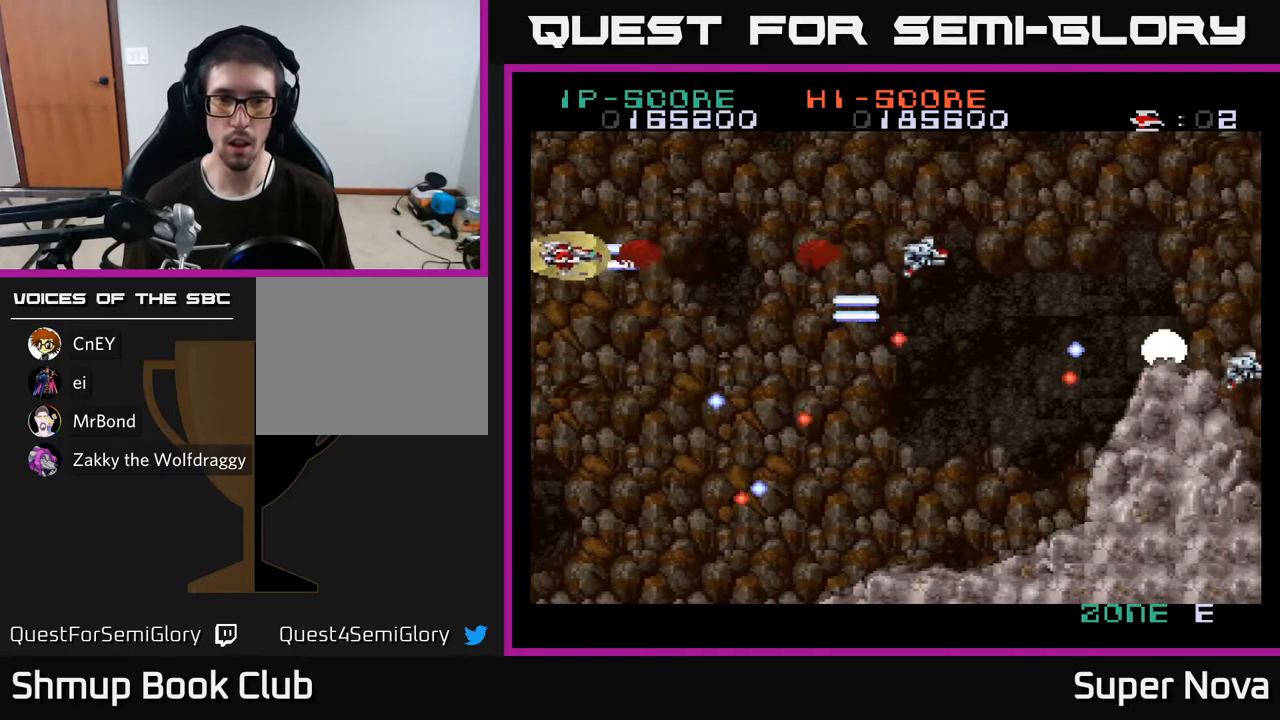
{"buttons": ["X", "DPAD_RIGHT"], "right_stick": "center", "events": [[33, "DPAD_RIGHT", "down"], [300, "DPAD_UP", "down"], [317, "DPAD_RIGHT", "up"], [400, "DPAD_RIGHT", "down"], [400, "DPAD_UP", "up"]]}
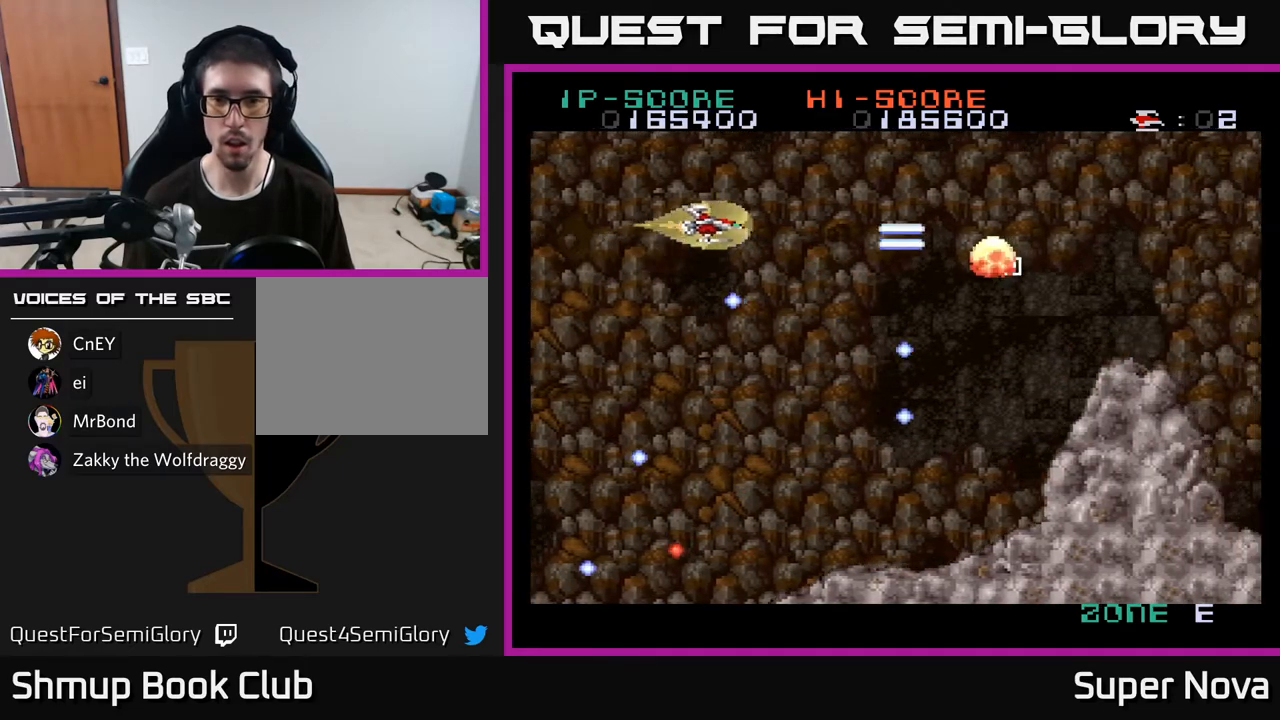
{"buttons": ["X", "DPAD_RIGHT"], "right_stick": "center", "events": [[133, "DPAD_DOWN", "down"], [433, "DPAD_DOWN", "up"]]}
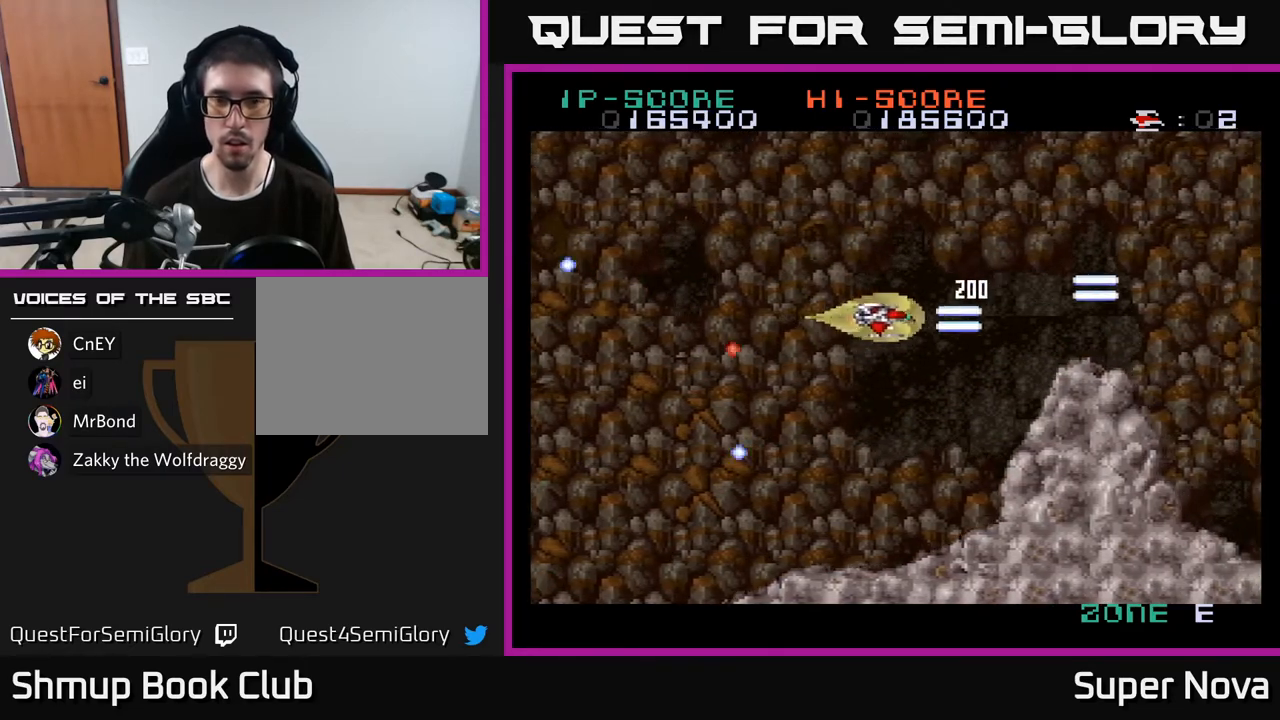
{"buttons": ["DPAD_RIGHT"], "right_stick": "center", "events": [[167, "DPAD_RIGHT", "up"], [167, "DPAD_UP", "down"], [283, "DPAD_RIGHT", "down"], [283, "DPAD_UP", "up"], [433, "X", "up"]]}
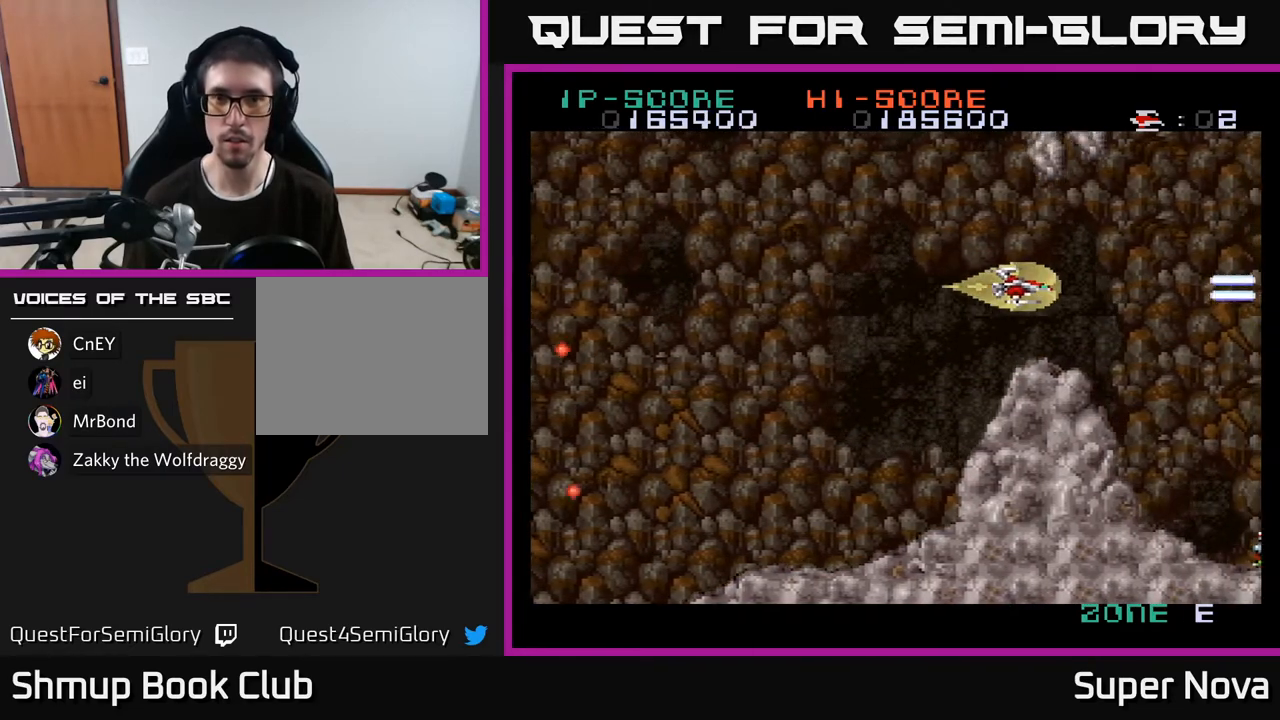
{"buttons": ["X", "DPAD_LEFT"], "right_stick": "center", "events": [[100, "A", "down"], [233, "DPAD_RIGHT", "up"], [283, "DPAD_LEFT", "down"], [300, "DPAD_DOWN", "down"], [400, "DPAD_DOWN", "up"], [433, "X", "down"], [483, "A", "up"]]}
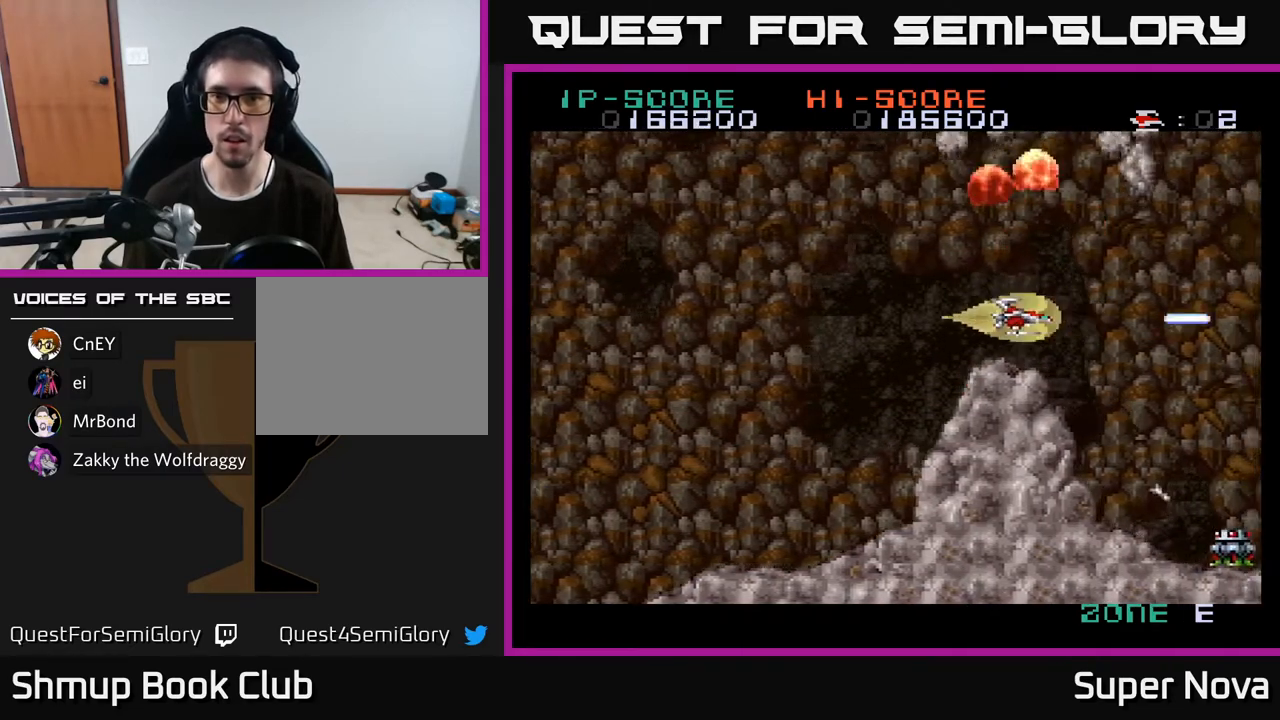
{"buttons": ["A", "DPAD_RIGHT"], "right_stick": "center", "events": [[417, "A", "down"], [433, "X", "up"], [467, "DPAD_LEFT", "up"], [500, "DPAD_RIGHT", "down"]]}
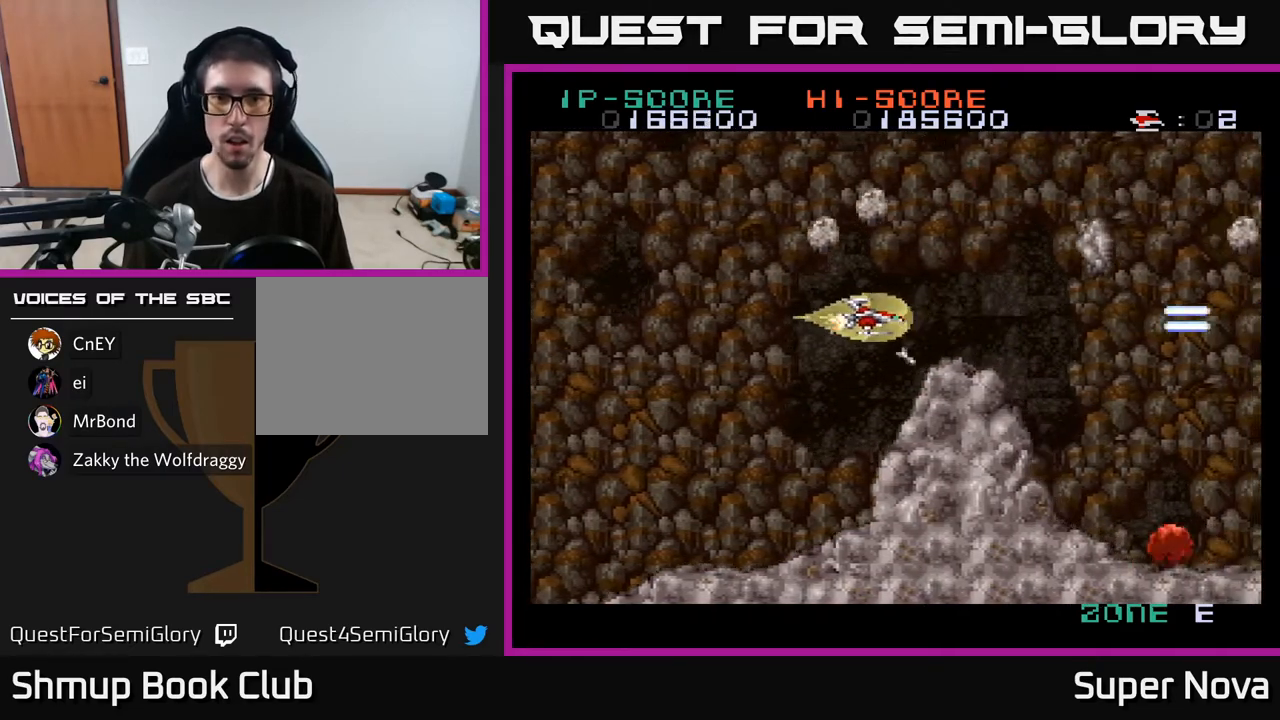
{"buttons": ["X", "DPAD_LEFT"], "right_stick": "center", "events": [[100, "DPAD_RIGHT", "up"], [117, "DPAD_UP", "down"], [150, "DPAD_LEFT", "down"], [217, "DPAD_LEFT", "up"], [217, "DPAD_UP", "up"], [250, "DPAD_RIGHT", "down"], [267, "X", "down"], [317, "A", "up"], [317, "DPAD_RIGHT", "up"], [350, "DPAD_LEFT", "down"]]}
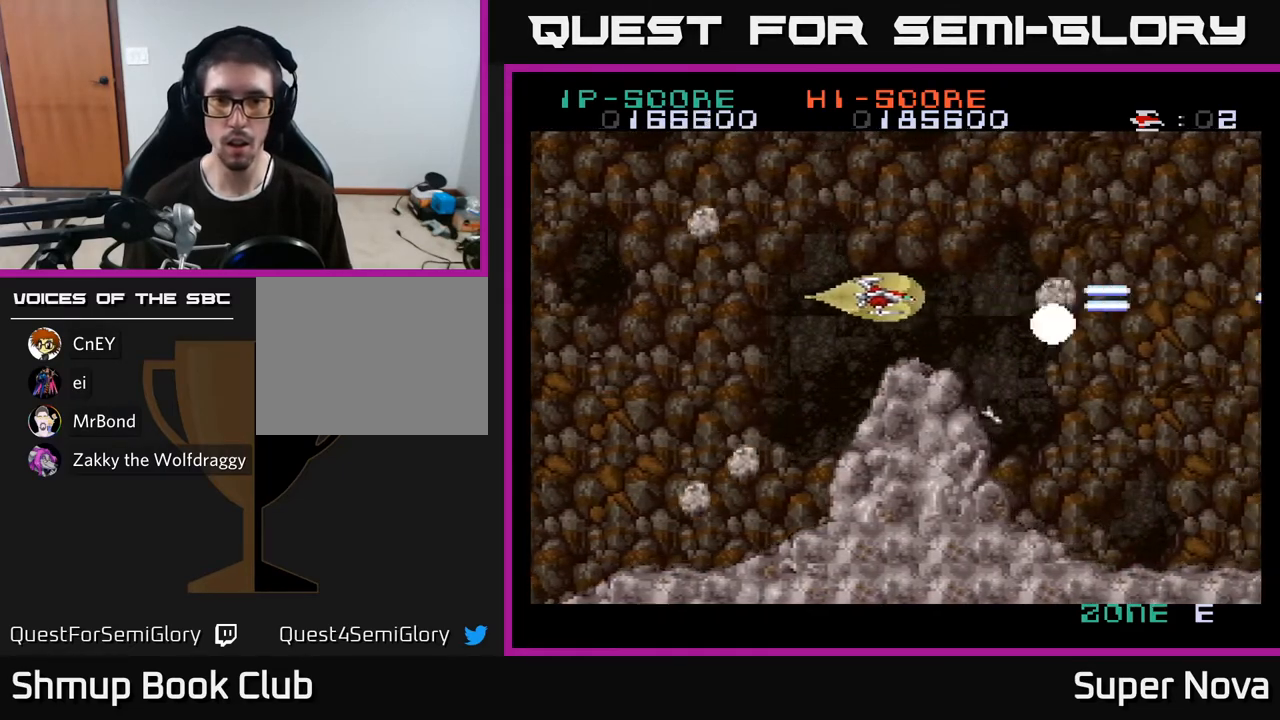
{"buttons": ["X", "DPAD_LEFT"], "right_stick": "center", "events": [[83, "DPAD_LEFT", "up"], [133, "DPAD_UP", "down"], [150, "DPAD_RIGHT", "down"], [250, "DPAD_RIGHT", "up"], [333, "DPAD_UP", "up"], [383, "DPAD_UP", "down"], [400, "DPAD_LEFT", "down"], [467, "DPAD_UP", "up"]]}
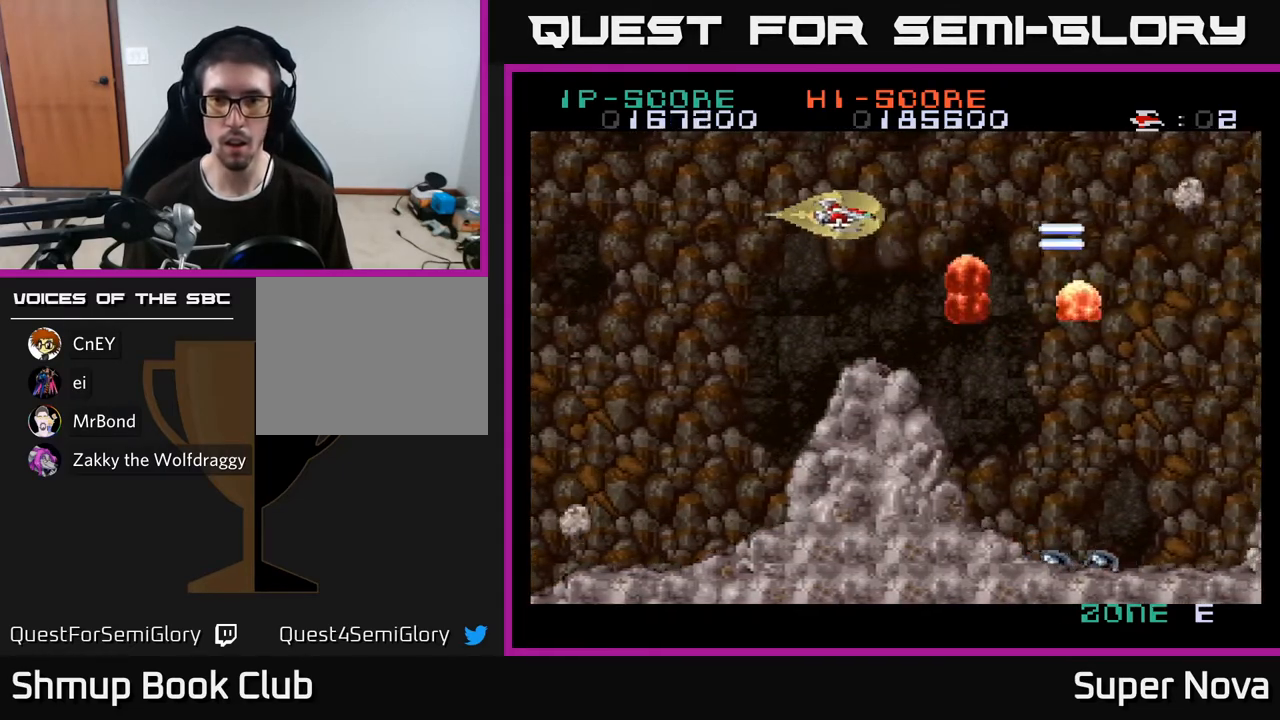
{"buttons": ["A", "DPAD_DOWN", "DPAD_RIGHT"], "right_stick": "center", "events": [[17, "DPAD_LEFT", "up"], [33, "DPAD_DOWN", "down"], [33, "DPAD_RIGHT", "down"], [117, "DPAD_DOWN", "up"], [300, "DPAD_DOWN", "down"], [317, "DPAD_RIGHT", "up"], [450, "DPAD_RIGHT", "down"], [500, "A", "down"], [500, "X", "up"]]}
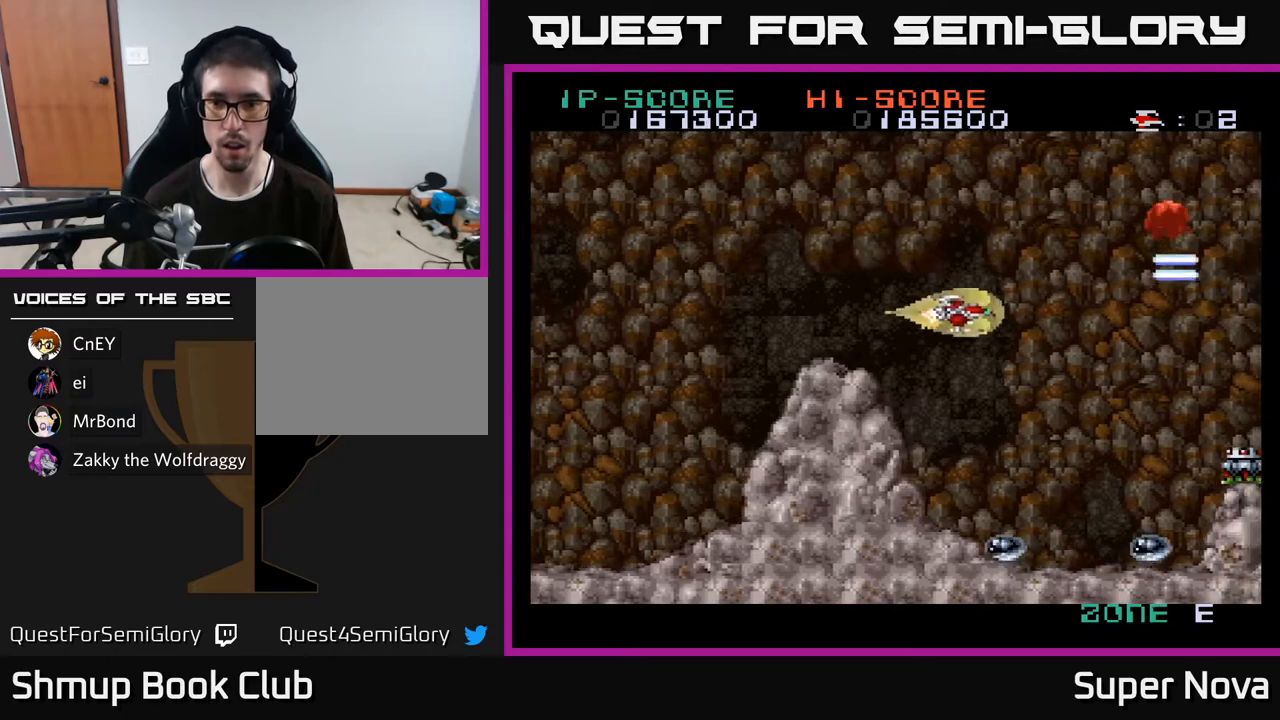
{"buttons": ["X", "DPAD_UP", "DPAD_LEFT"], "right_stick": "center"}
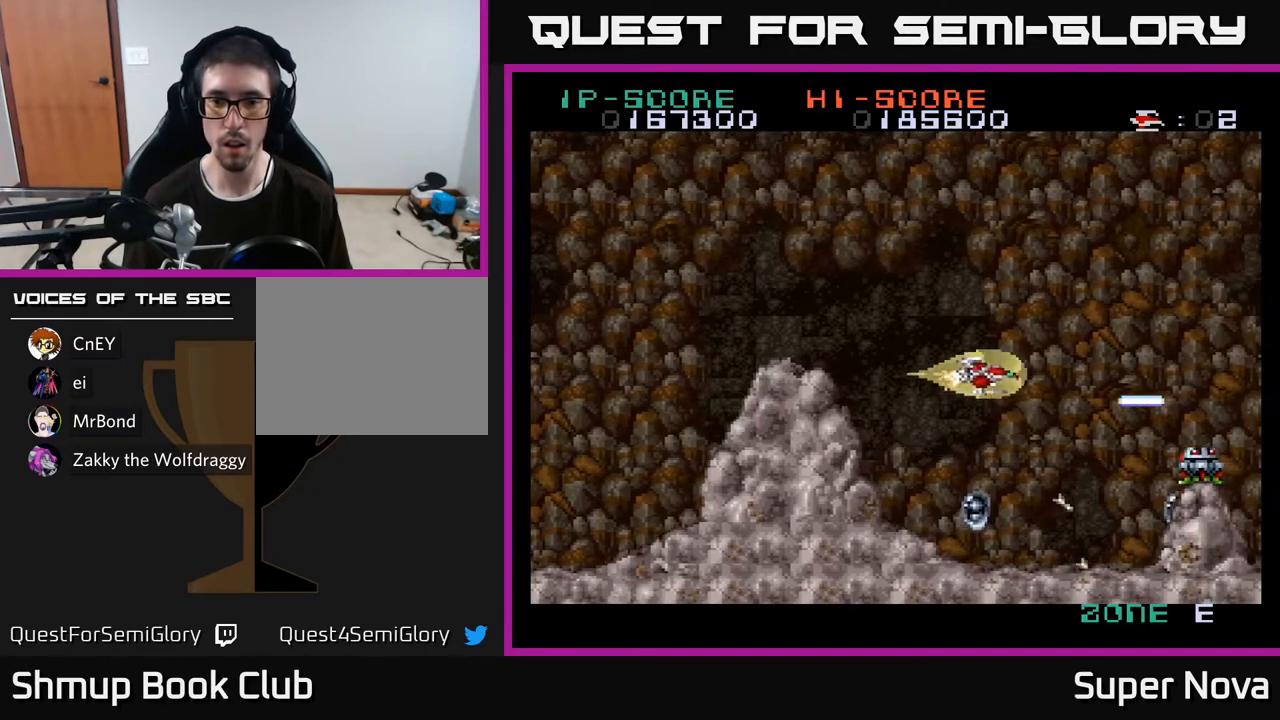
{"buttons": ["A", "DPAD_UP", "DPAD_LEFT"], "right_stick": "center"}
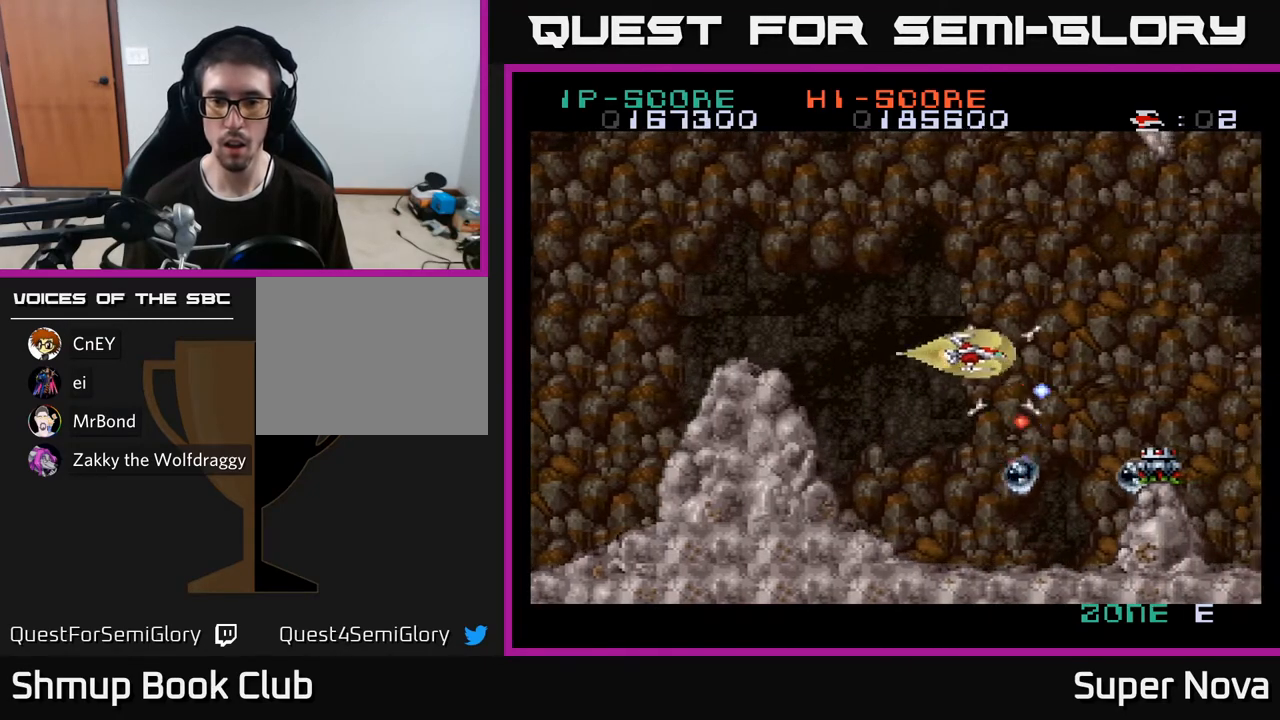
{"buttons": ["X", "DPAD_DOWN", "DPAD_RIGHT"], "right_stick": "center", "events": [[33, "X", "down"], [250, "DPAD_LEFT", "up"], [300, "DPAD_RIGHT", "down"], [350, "DPAD_UP", "up"], [450, "A", "up"], [500, "DPAD_DOWN", "down"]]}
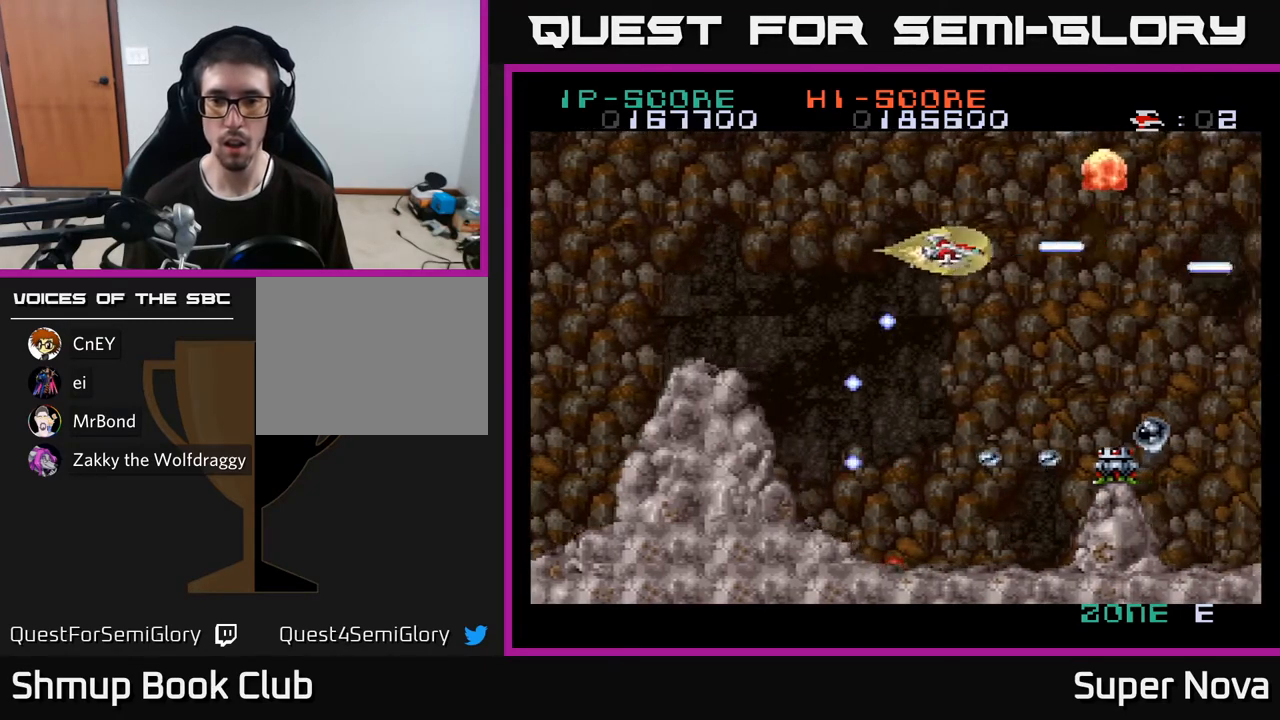
{"buttons": ["X", "DPAD_DOWN"], "right_stick": "center", "events": [[17, "DPAD_RIGHT", "up"], [83, "DPAD_LEFT", "down"], [417, "DPAD_LEFT", "up"]]}
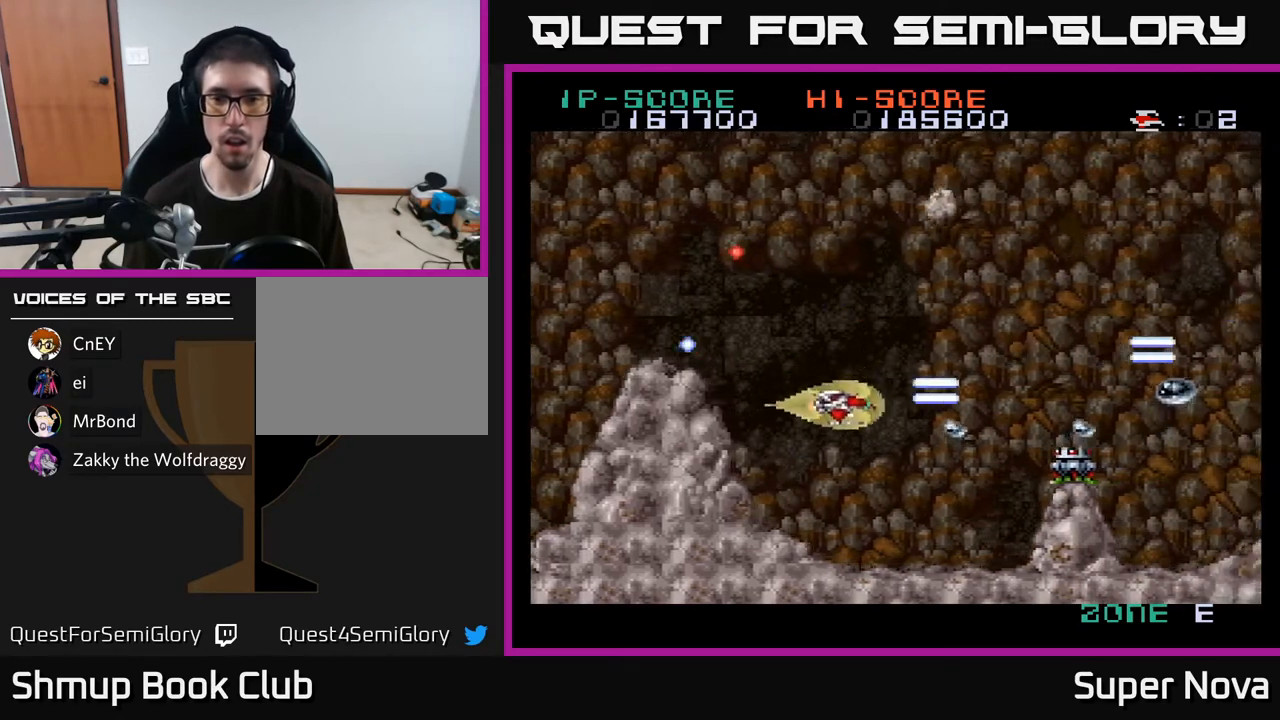
{"buttons": ["X", "DPAD_DOWN", "DPAD_RIGHT"], "right_stick": "center", "events": [[67, "DPAD_DOWN", "up"], [100, "DPAD_LEFT", "down"], [100, "DPAD_UP", "down"], [183, "DPAD_LEFT", "up"], [183, "DPAD_UP", "up"], [217, "DPAD_DOWN", "down"], [217, "DPAD_RIGHT", "down"]]}
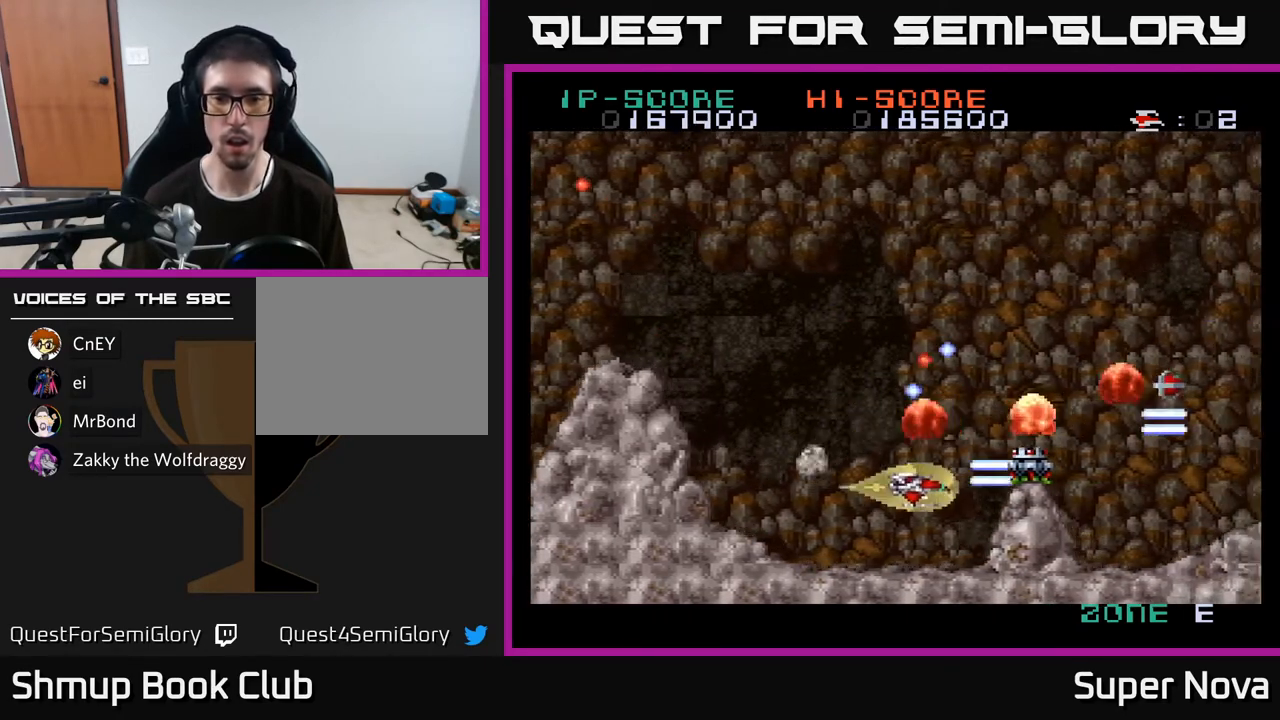
{"buttons": ["X", "DPAD_UP"], "right_stick": "center"}
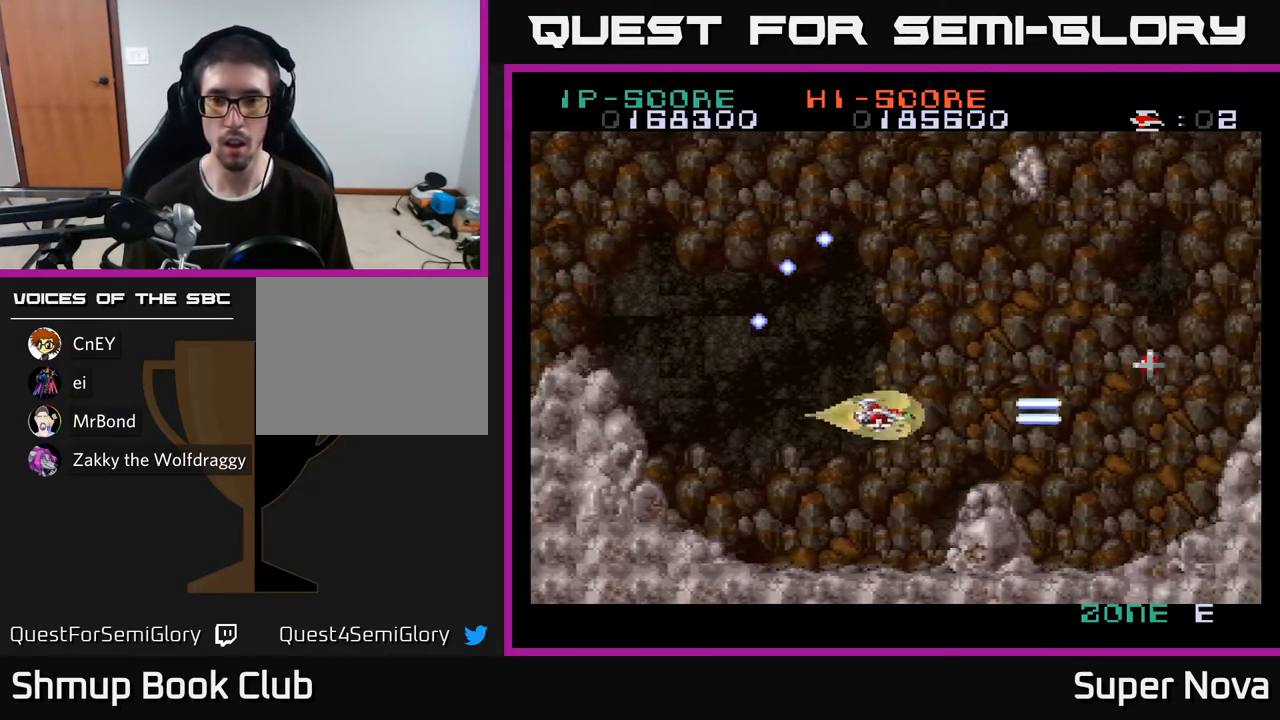
{"buttons": ["X", "DPAD_UP", "DPAD_LEFT"], "right_stick": "center", "events": [[467, "DPAD_LEFT", "down"]]}